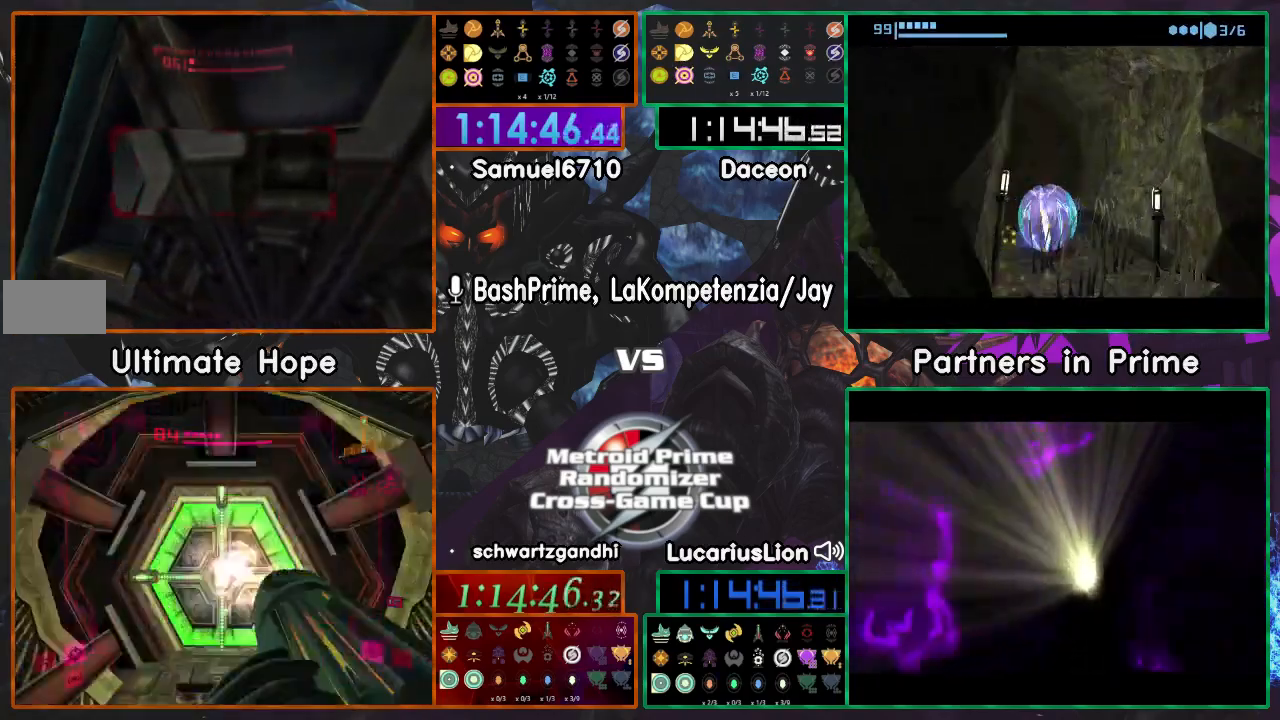
Gameplay with a controller (Nintendo layout); each line is a JSON object with the inputs held at the frame after it. "events" lists button and stick changes between this image and that frame as [ms after this image, input, new state], when the widget could be followed in between. Not read: B L1 L3 R1 R3 START Y.
{"buttons": [], "left_stick": "up-right", "right_stick": "center", "events": []}
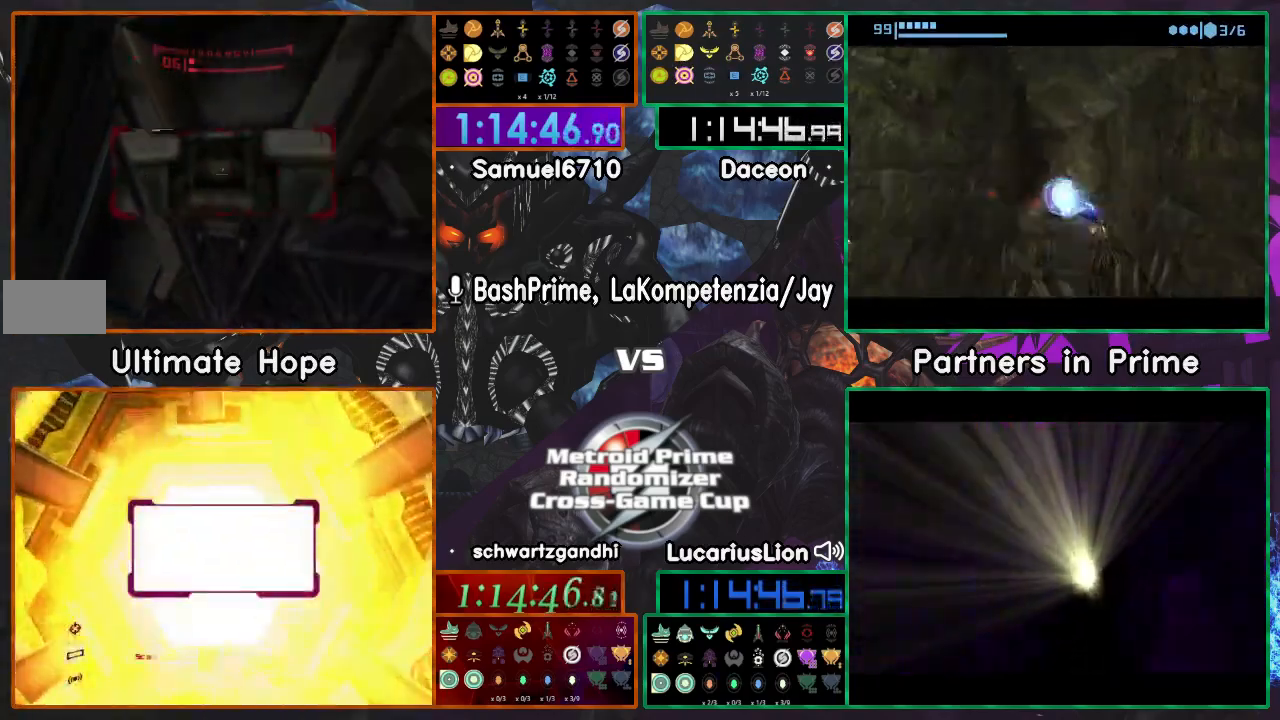
{"buttons": [], "left_stick": "up-right", "right_stick": "center", "events": []}
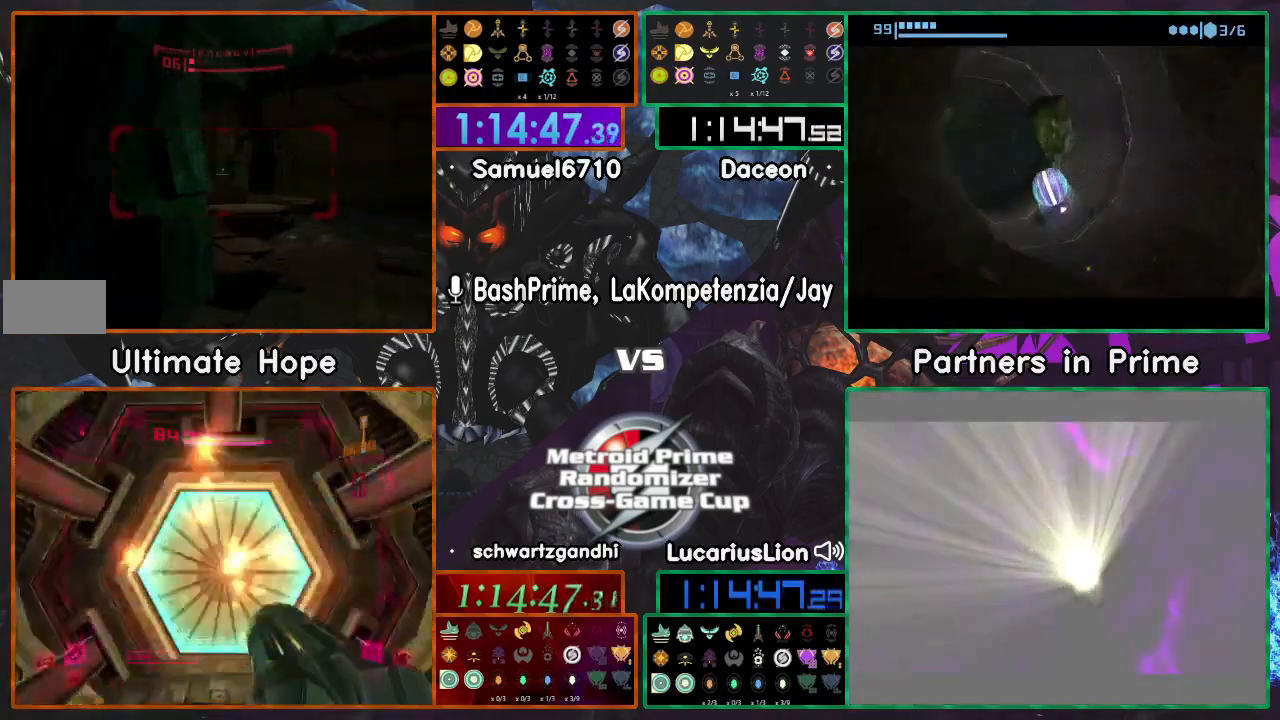
{"buttons": [], "left_stick": "up-right", "right_stick": "center", "events": []}
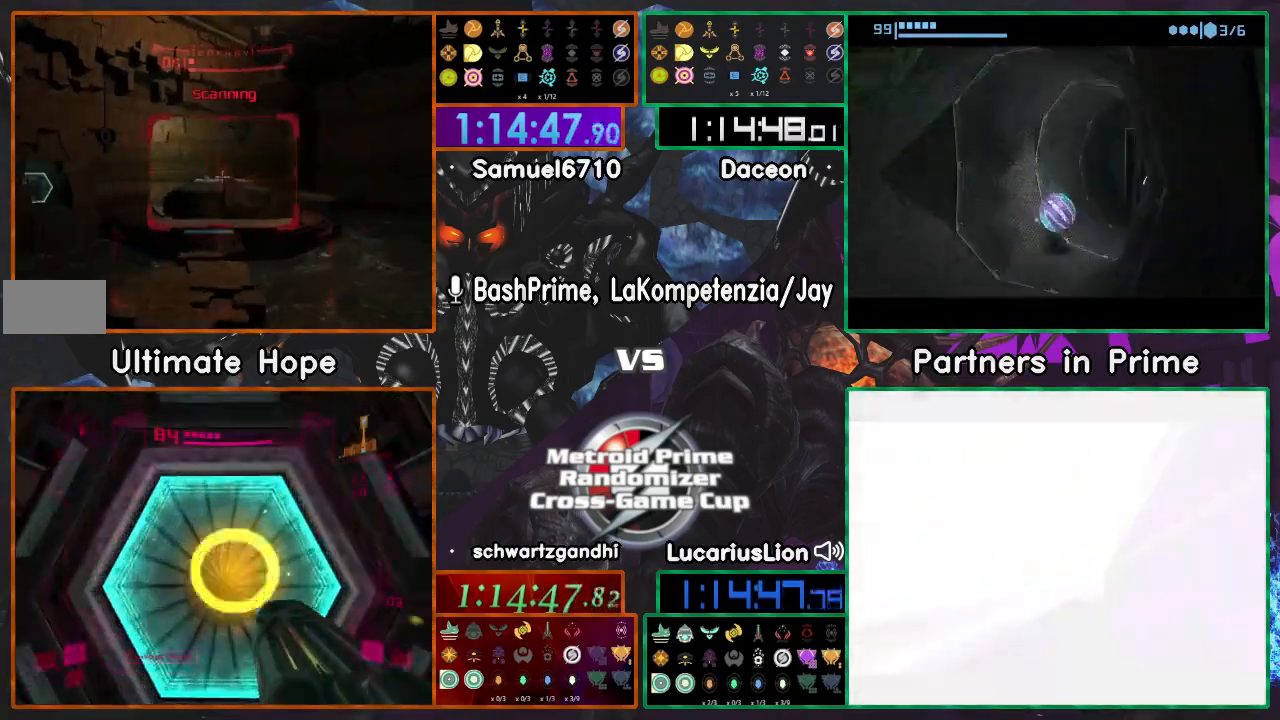
{"buttons": [], "left_stick": "right", "right_stick": "center", "events": [[17, "A", "down"], [50, "left_stick", "center"], [67, "A", "up"], [217, "left_stick", "down"], [367, "left_stick", "right"]]}
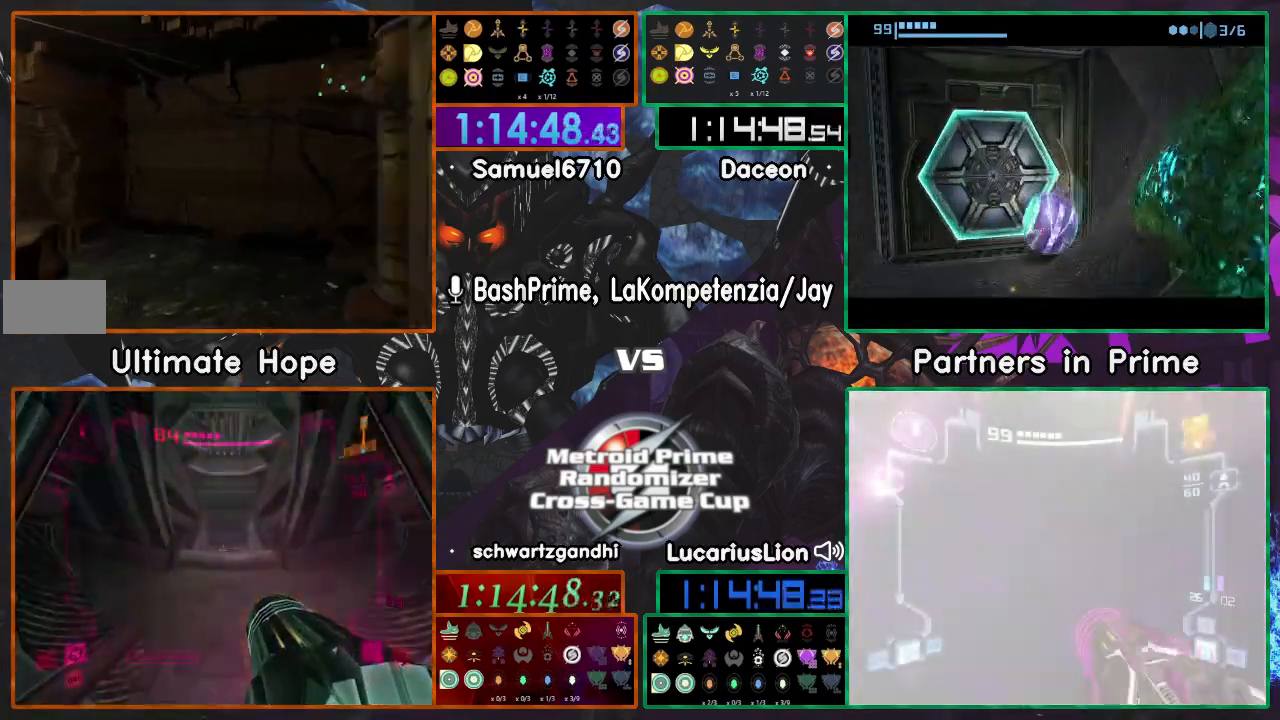
{"buttons": ["A"], "left_stick": "right", "right_stick": "center", "events": [[350, "A", "down"]]}
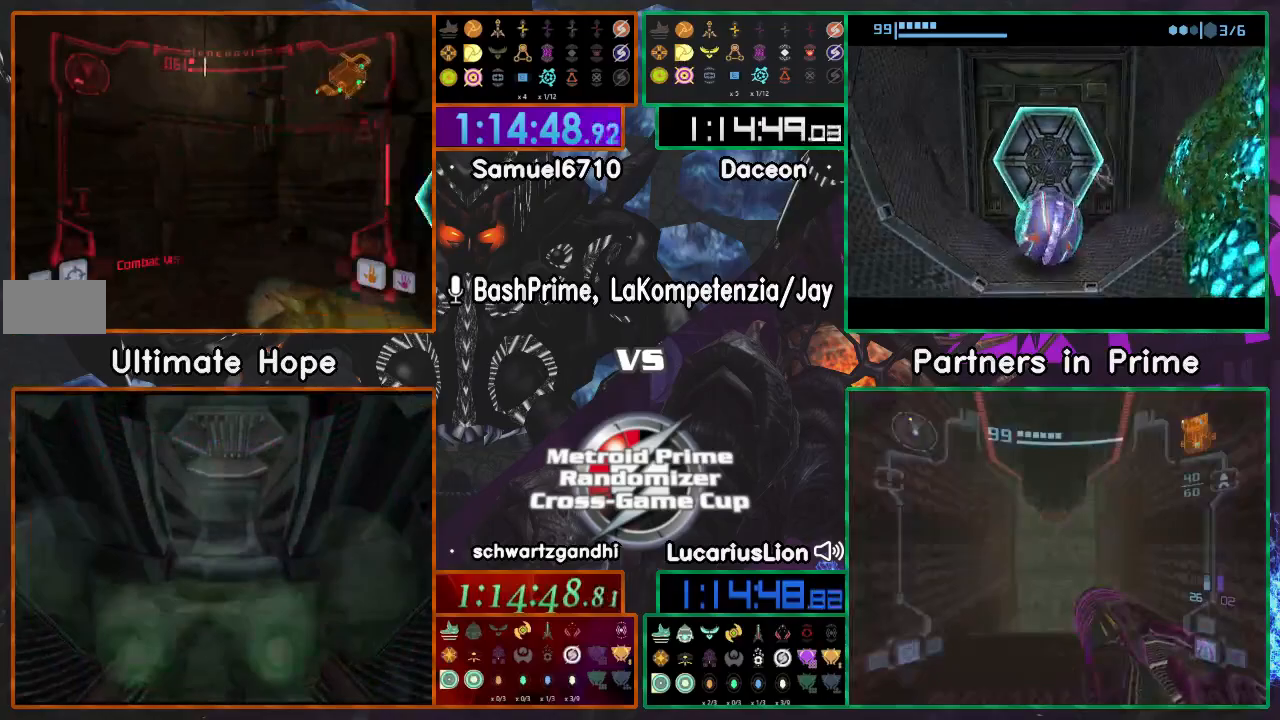
{"buttons": ["A"], "left_stick": "up", "right_stick": "center", "events": [[350, "A", "up"], [433, "A", "down"], [433, "left_stick", "up"]]}
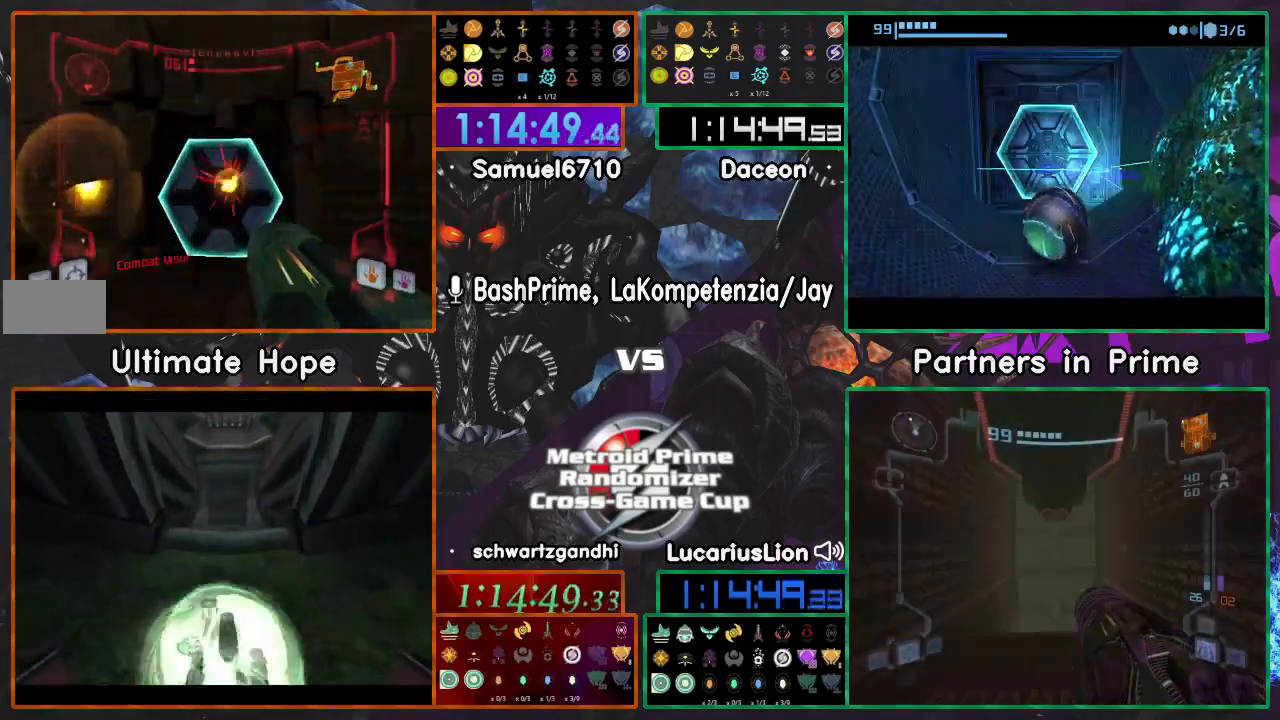
{"buttons": [], "left_stick": "up", "right_stick": "center", "events": [[33, "X", "down"], [67, "A", "up"], [150, "X", "up"]]}
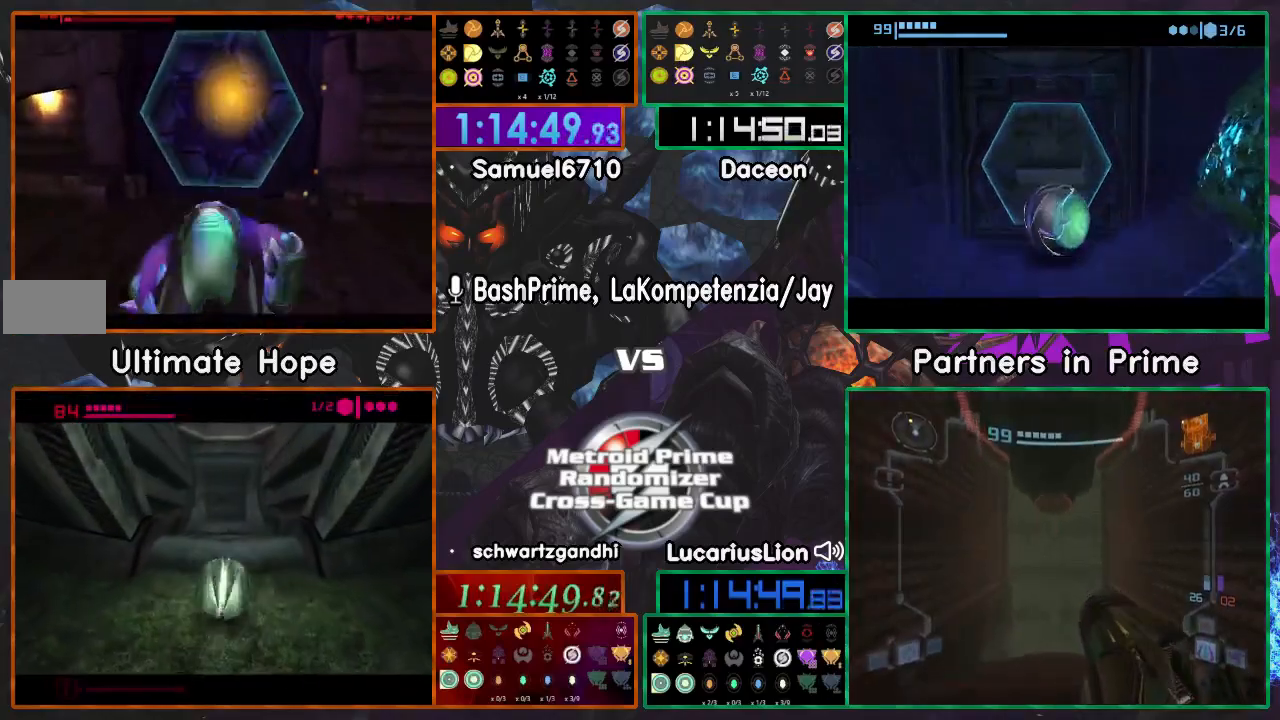
{"buttons": [], "left_stick": "up", "right_stick": "center", "events": [[100, "left_stick", "center"], [217, "left_stick", "up"]]}
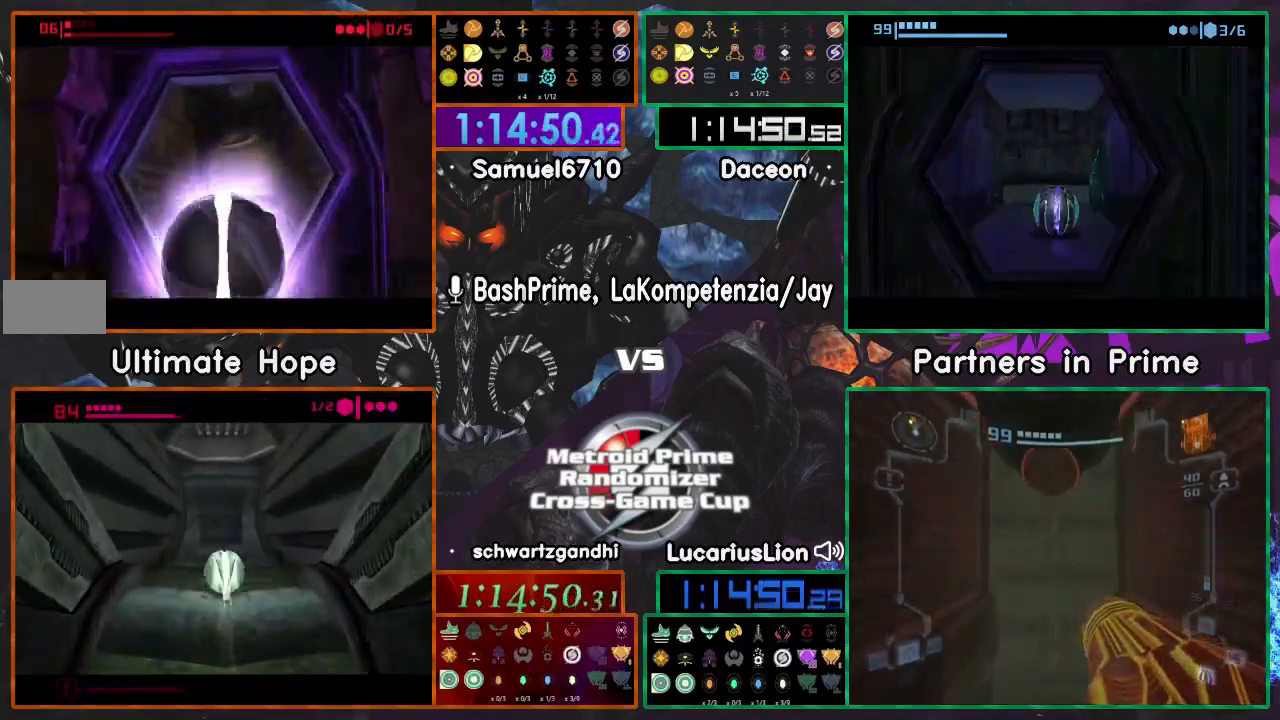
{"buttons": [], "left_stick": "center", "right_stick": "center", "events": [[500, "left_stick", "center"]]}
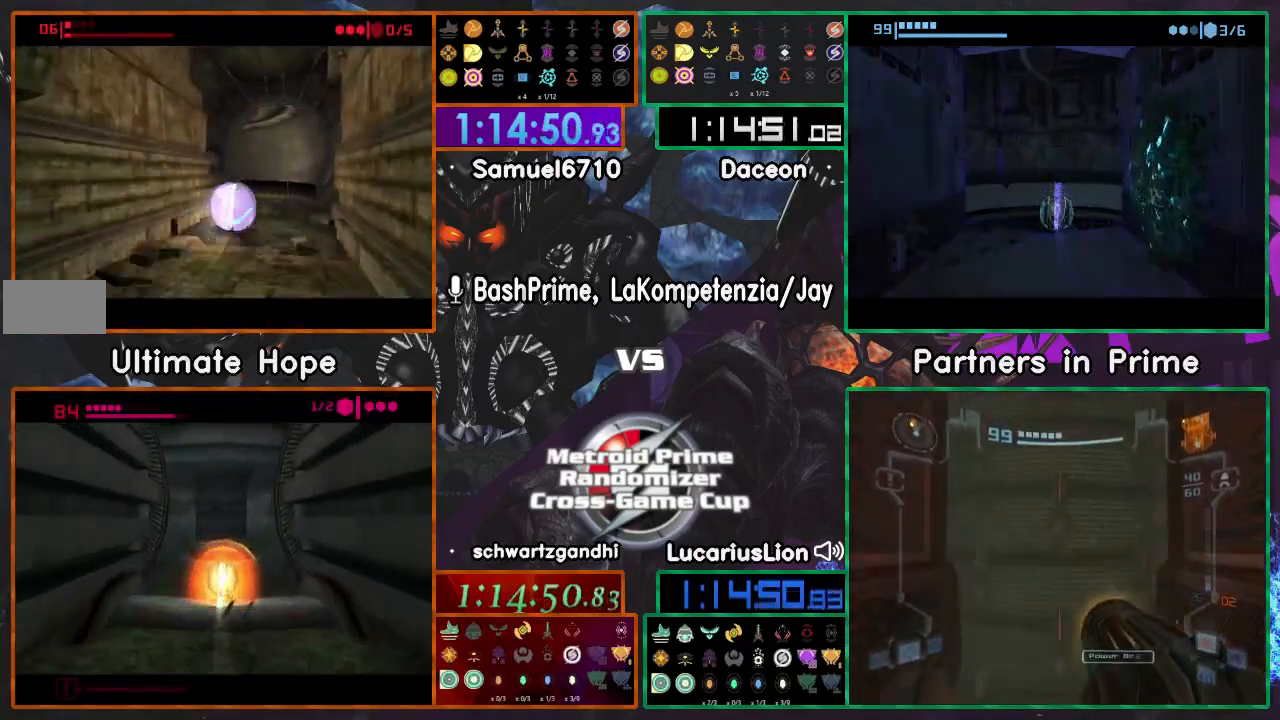
{"buttons": [], "left_stick": "left", "right_stick": "center", "events": [[350, "left_stick", "left"]]}
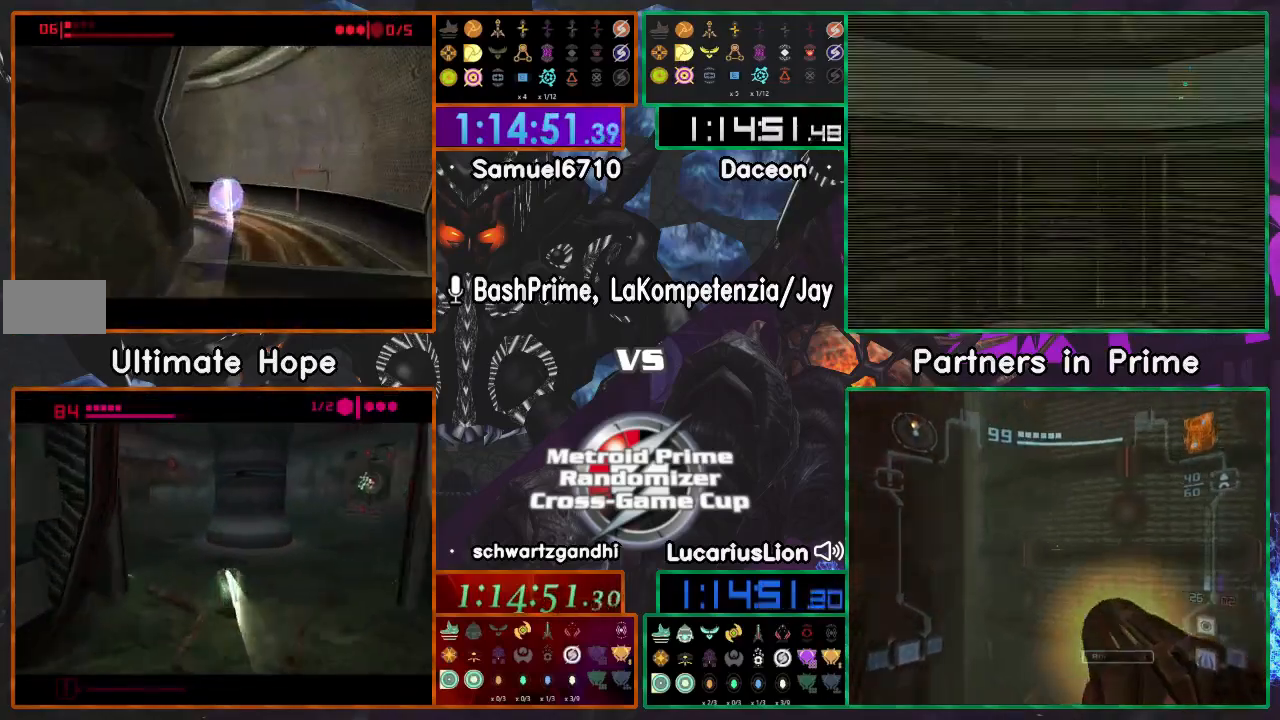
{"buttons": [], "left_stick": "center", "right_stick": "center", "events": [[450, "left_stick", "center"]]}
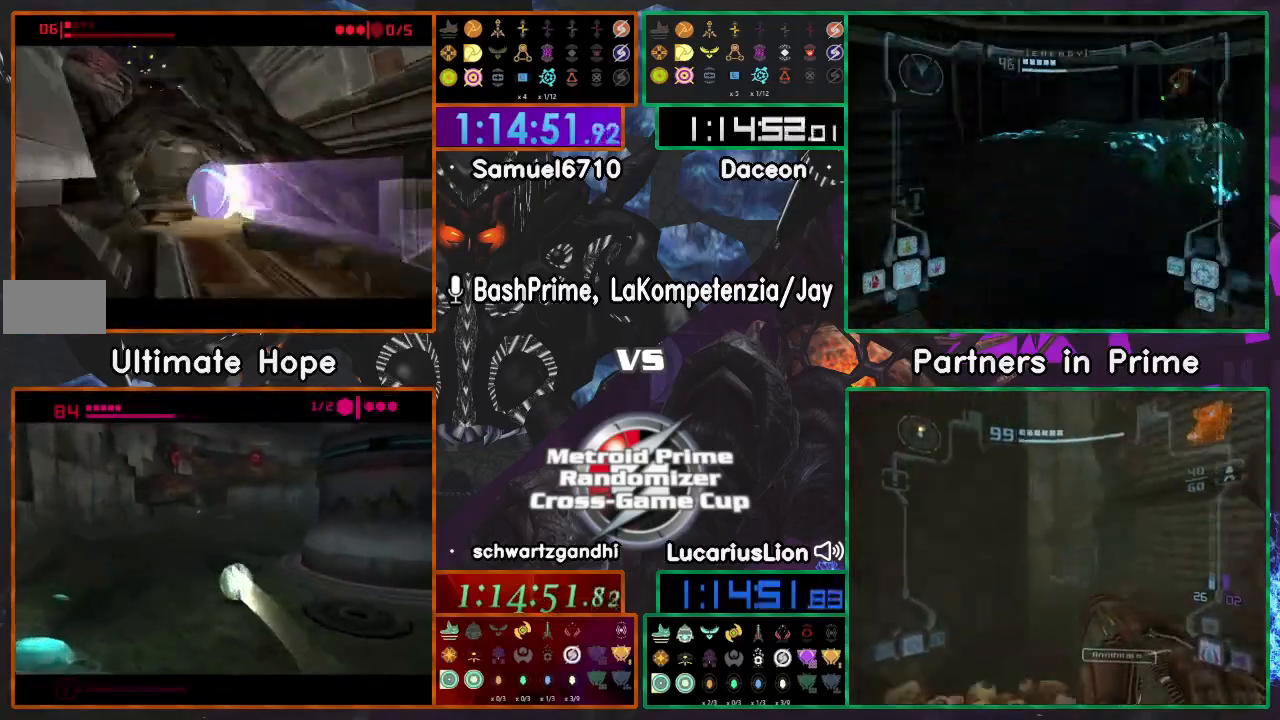
{"buttons": [], "left_stick": "up-left", "right_stick": "center", "events": [[83, "left_stick", "up"], [150, "left_stick", "up-right"], [267, "left_stick", "up"], [433, "left_stick", "up-left"]]}
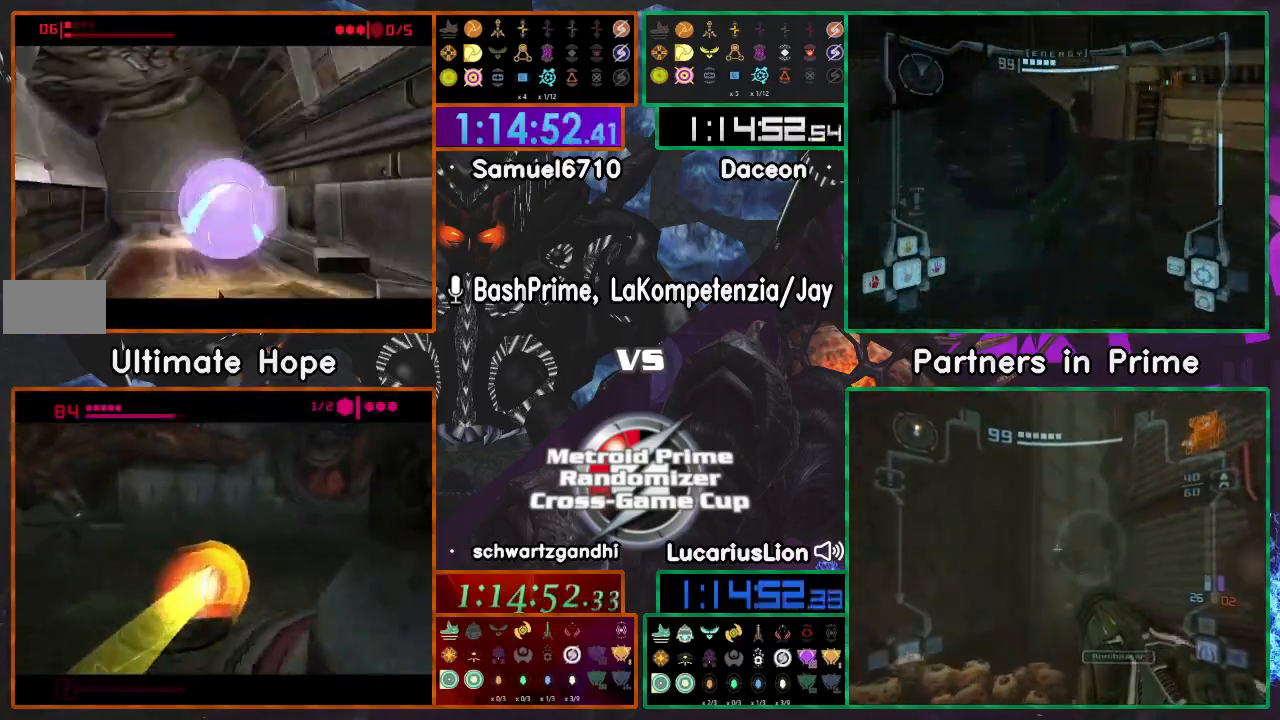
{"buttons": [], "left_stick": "left", "right_stick": "center", "events": [[150, "left_stick", "center"], [317, "left_stick", "left"]]}
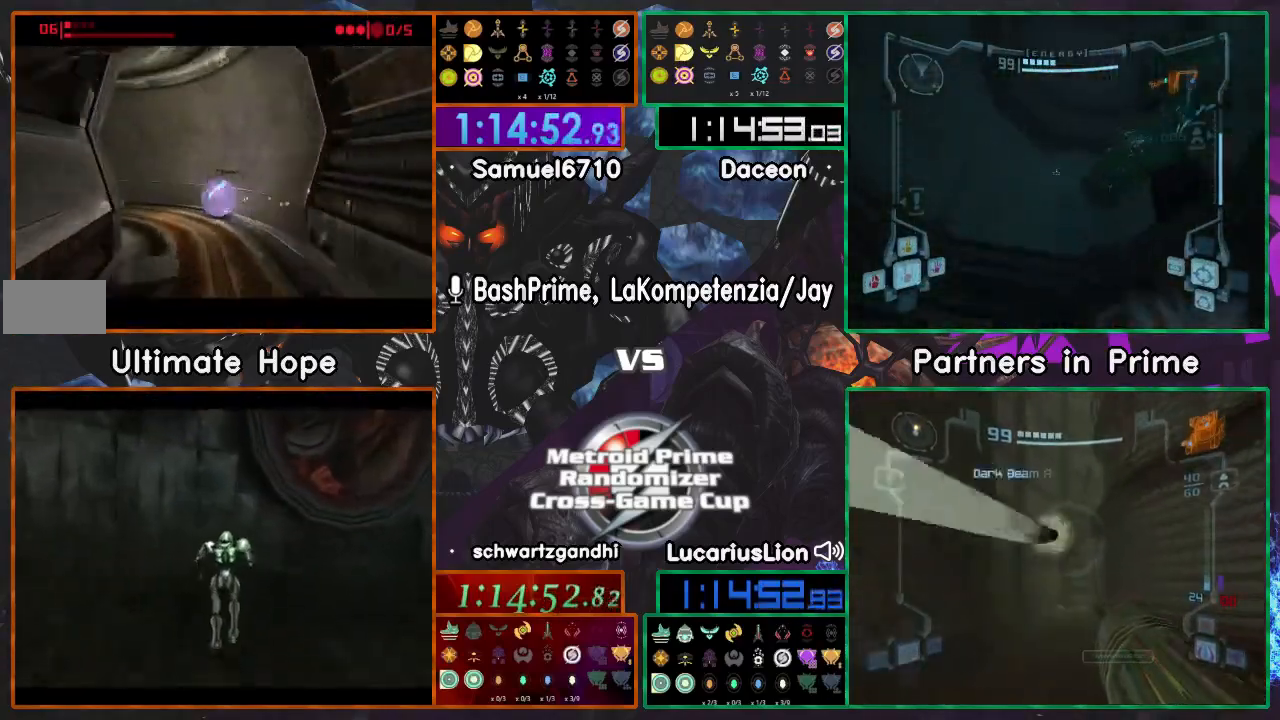
{"buttons": [], "left_stick": "center", "right_stick": "center", "events": [[200, "left_stick", "center"]]}
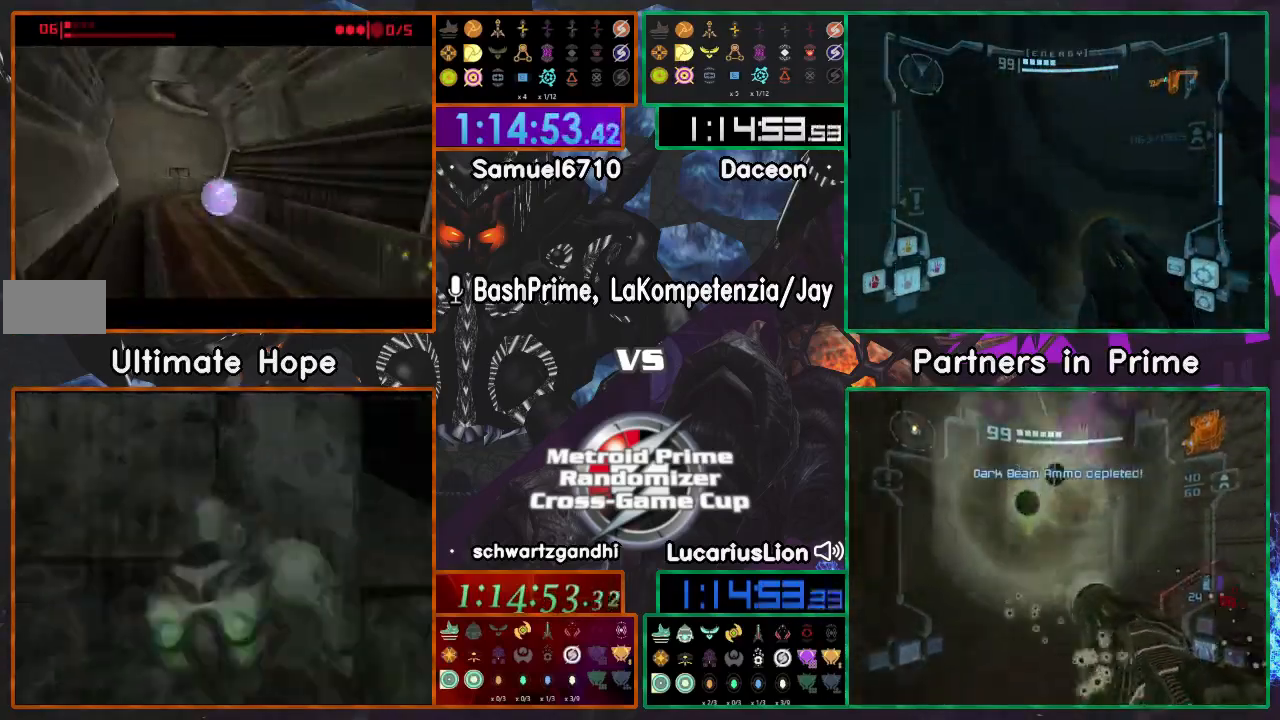
{"buttons": [], "left_stick": "right", "right_stick": "center", "events": [[167, "left_stick", "right"]]}
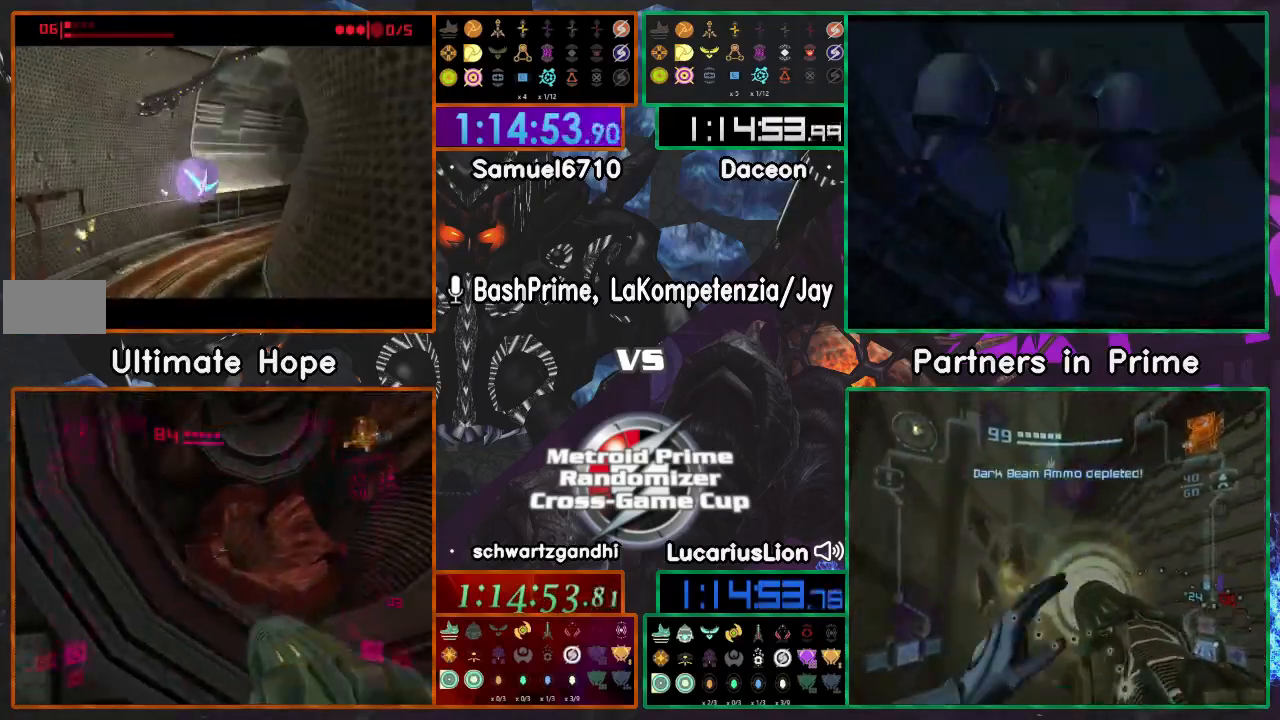
{"buttons": [], "left_stick": "center", "right_stick": "center", "events": [[333, "left_stick", "center"]]}